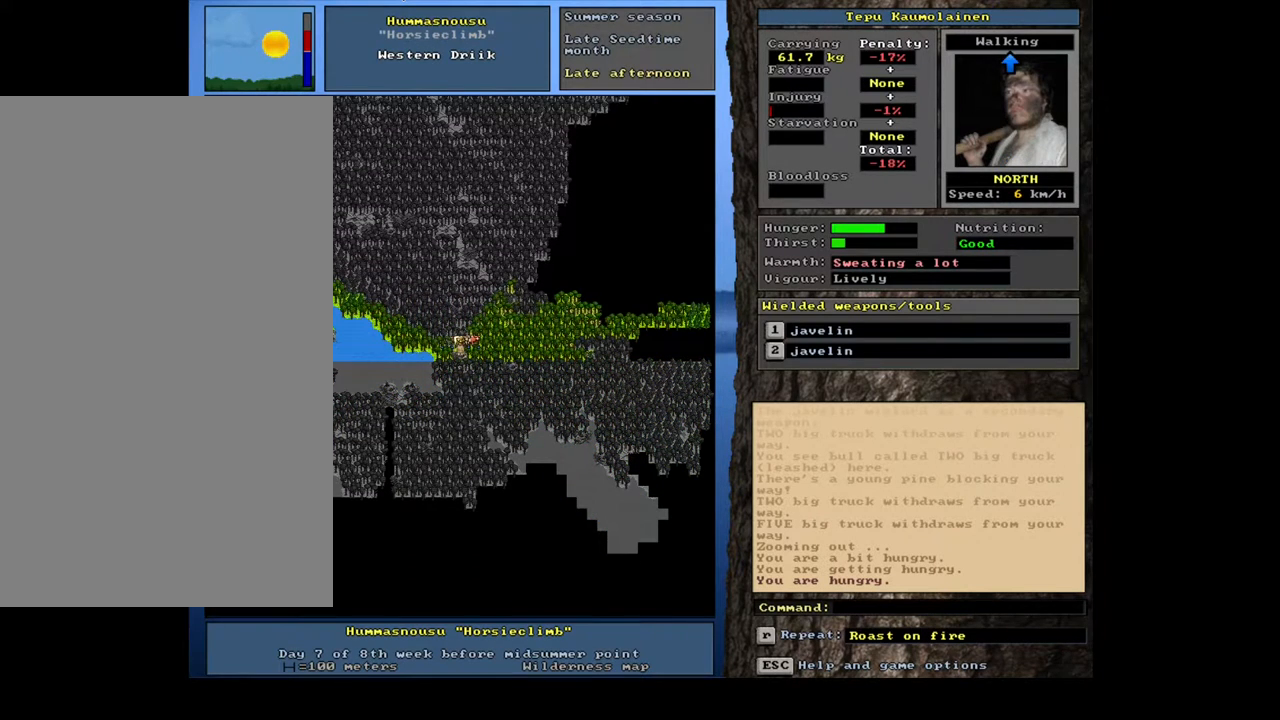
Gameplay with keyboard and mouse; each line is a JSON object with the keys and mouse buttons held at the frame after it. "events" lists presses ("down") and releases ("up") of ".", "/", "0", "1", "2", "3", "4", "5", "6", "7", "8", "9", "a", "alt_l", "alt_r", "b", "backslash", "backspace", "c", "caps_lock", "comma", "ctrl_l", "ctrl_r", "d", "down", "e", "equals", "escape", "f", "f1", "f10", "f11", "f12", "f2", "f3", "f4", "f5", "f6", "f7", "f8", "f9", "g", "h", "i", "j", "k", "l", "lbracket", "left", "m", "minus", "n", "num0", "num1", "num2", "num3", "num4", "num5", "num6", "num7", "num8", "num9", "o", "p", "q", "quote", "r", "rbracket", "return", "right", "s", "semicolon", "shift_l", "shift_r", "space", "super", "t", "tab", "tilde", "u", "up", "v", "w", "x", "y", "z", "mouse_left", "mouse_wheel" and "mouse_right" between this image and that frame as [ms after this image, input, new state], when the widget could be followed in between. "mouse_left", "mouse_wheel", "mouse_right" = the "left", "wheel", "right" buttons of the "mouse" list. No other keys are recorded. "wheel" means that the mouse wheel is clicked or scrolled. Mouse movement is not recorded. Not read: other_keys.
{"keys": ["num3"], "mouse": [], "events": [[17, "num3", "up"], [483, "num3", "down"]]}
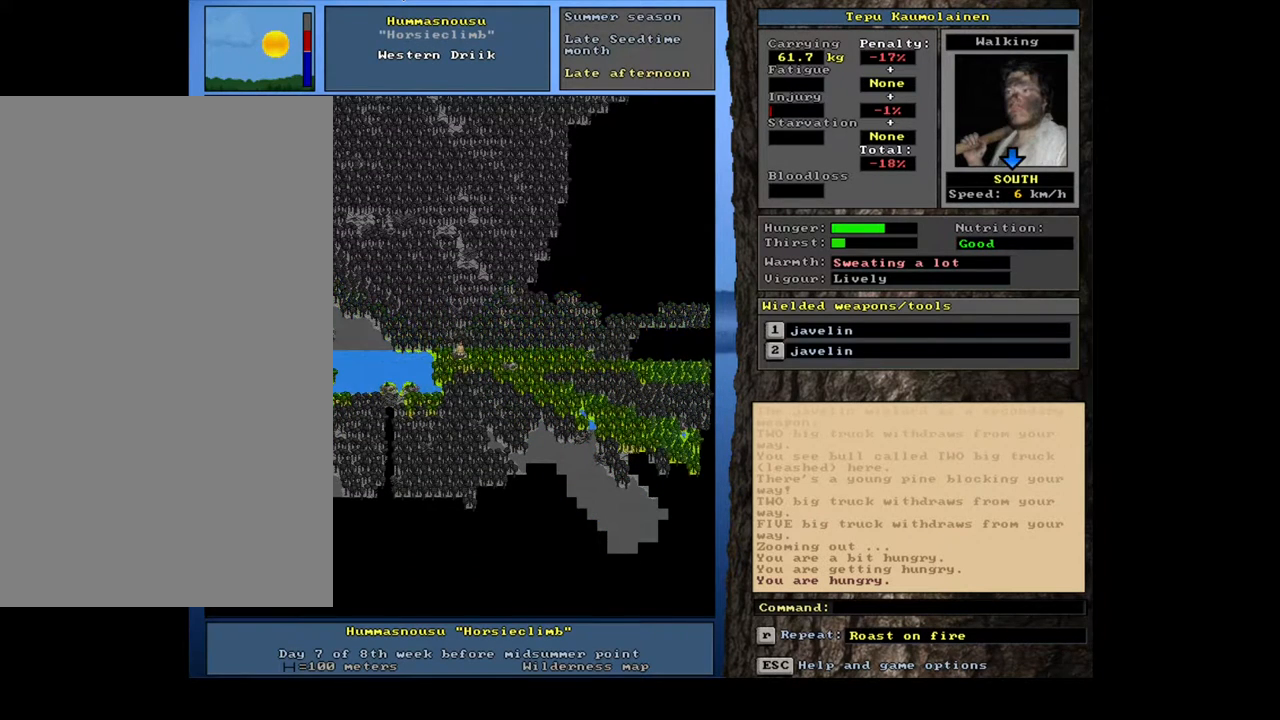
{"keys": ["ctrl_l"], "mouse": [], "events": [[50, "num3", "up"], [167, "ctrl_l", "down"]]}
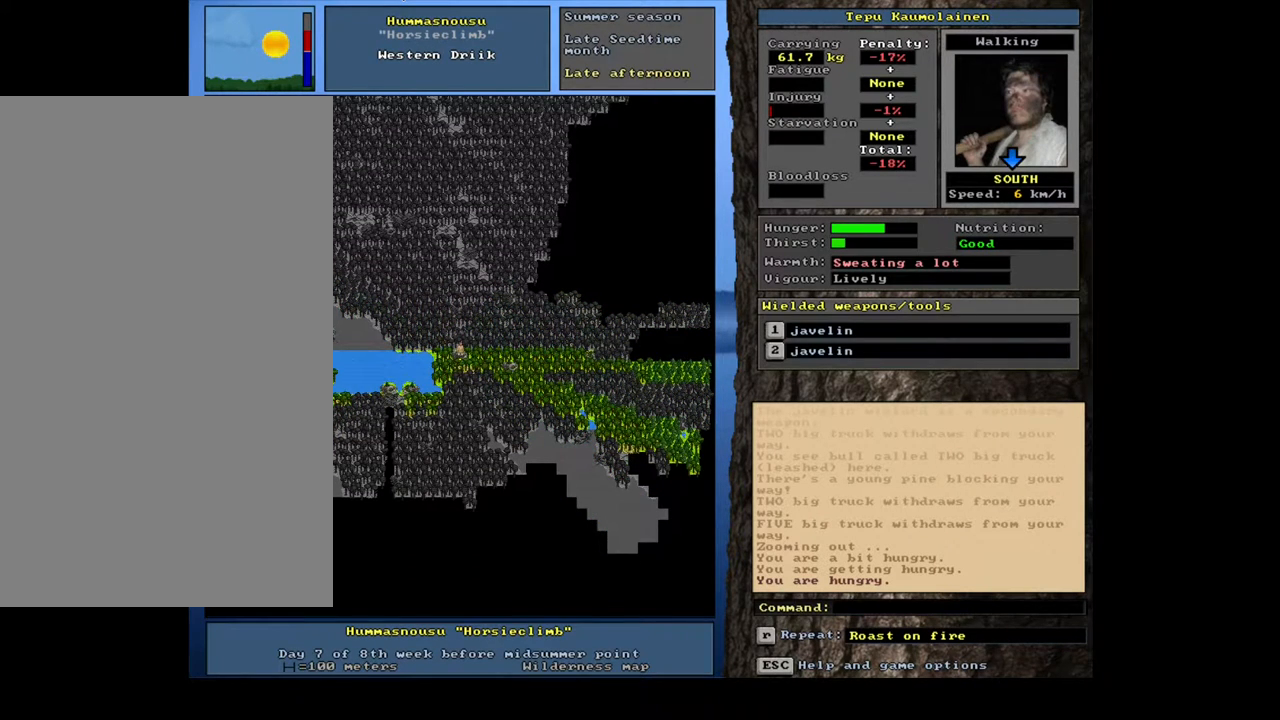
{"keys": ["ctrl_l"], "mouse": [], "events": [[83, "num2", "down"], [217, "num2", "up"]]}
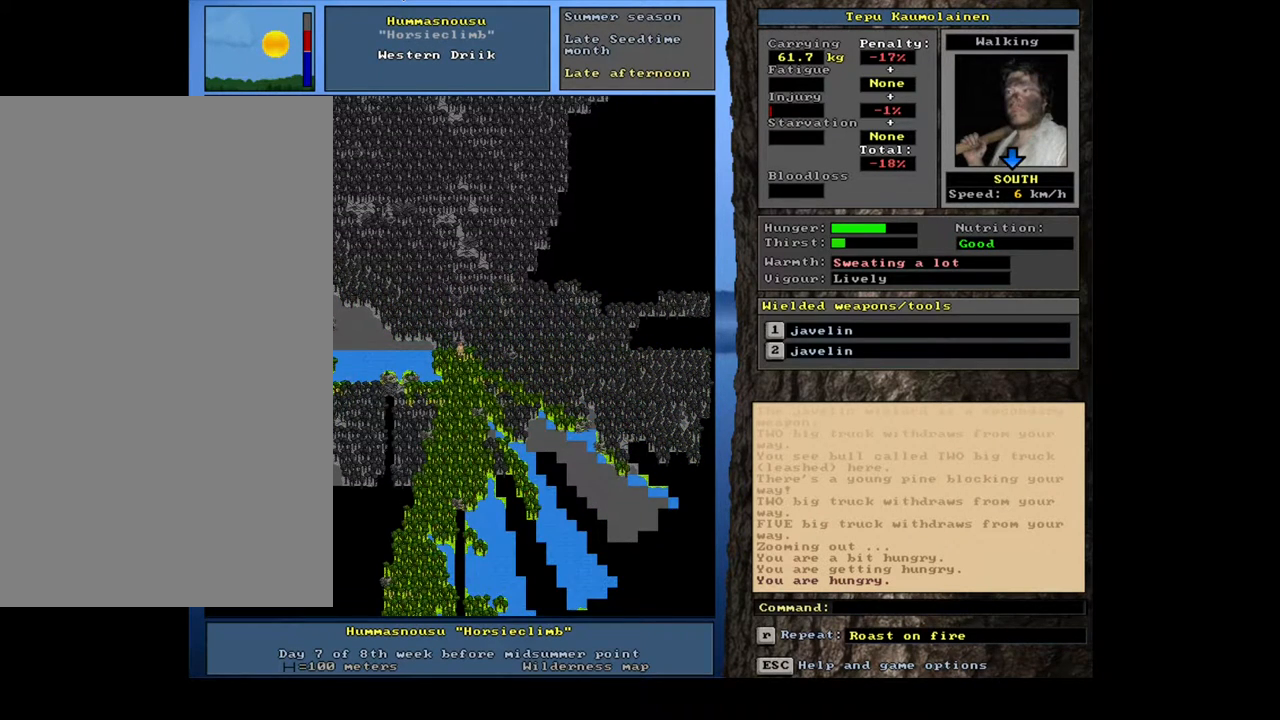
{"keys": ["ctrl_l", "num3"], "mouse": [], "events": [[283, "num3", "down"], [350, "num3", "up"], [450, "num3", "down"]]}
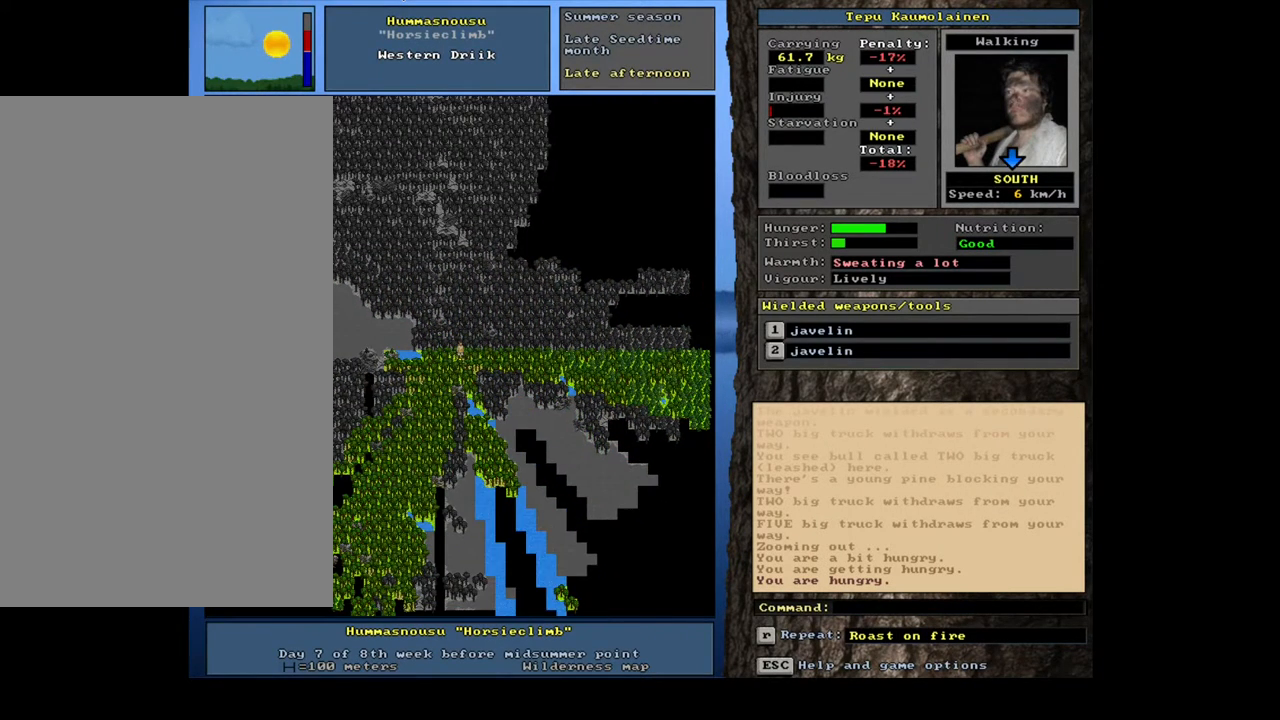
{"keys": ["ctrl_l", "num9"], "mouse": [], "events": [[67, "num3", "up"], [233, "ctrl_l", "up"], [400, "ctrl_l", "down"], [467, "num9", "down"]]}
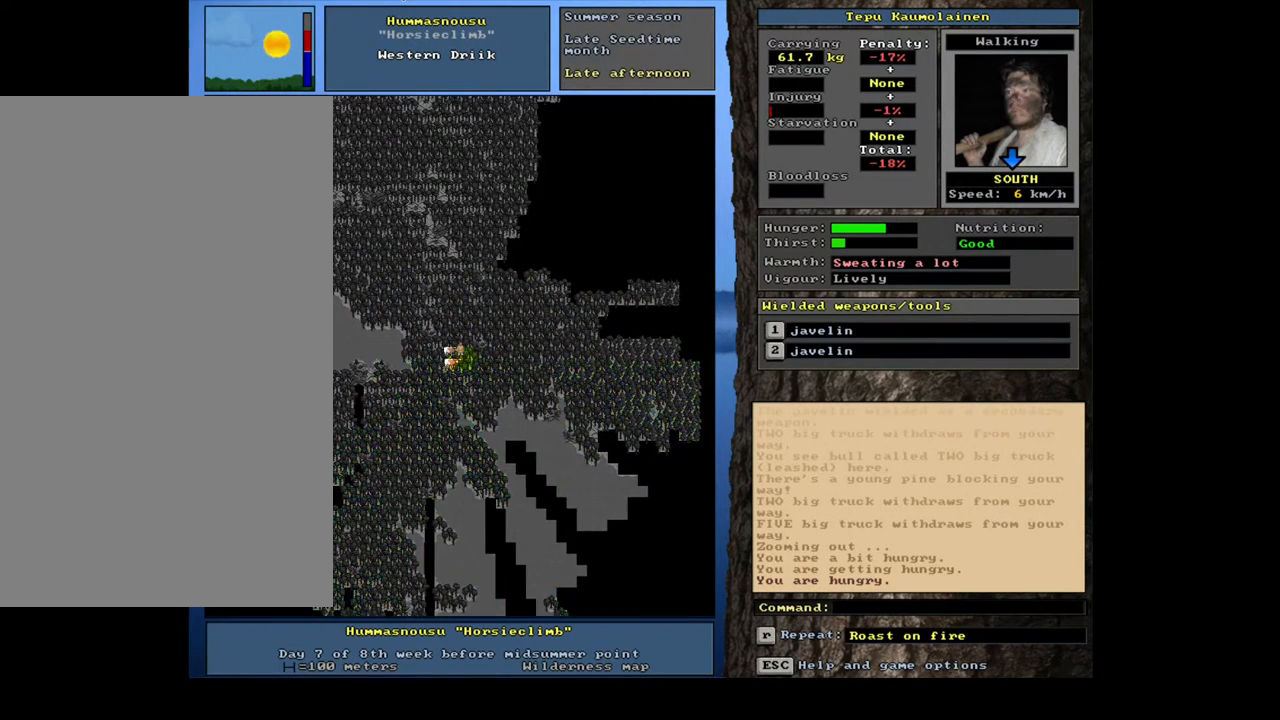
{"keys": ["ctrl_l", "num6"], "mouse": [], "events": [[67, "num9", "up"], [233, "num9", "down"], [300, "num9", "up"], [467, "num6", "down"]]}
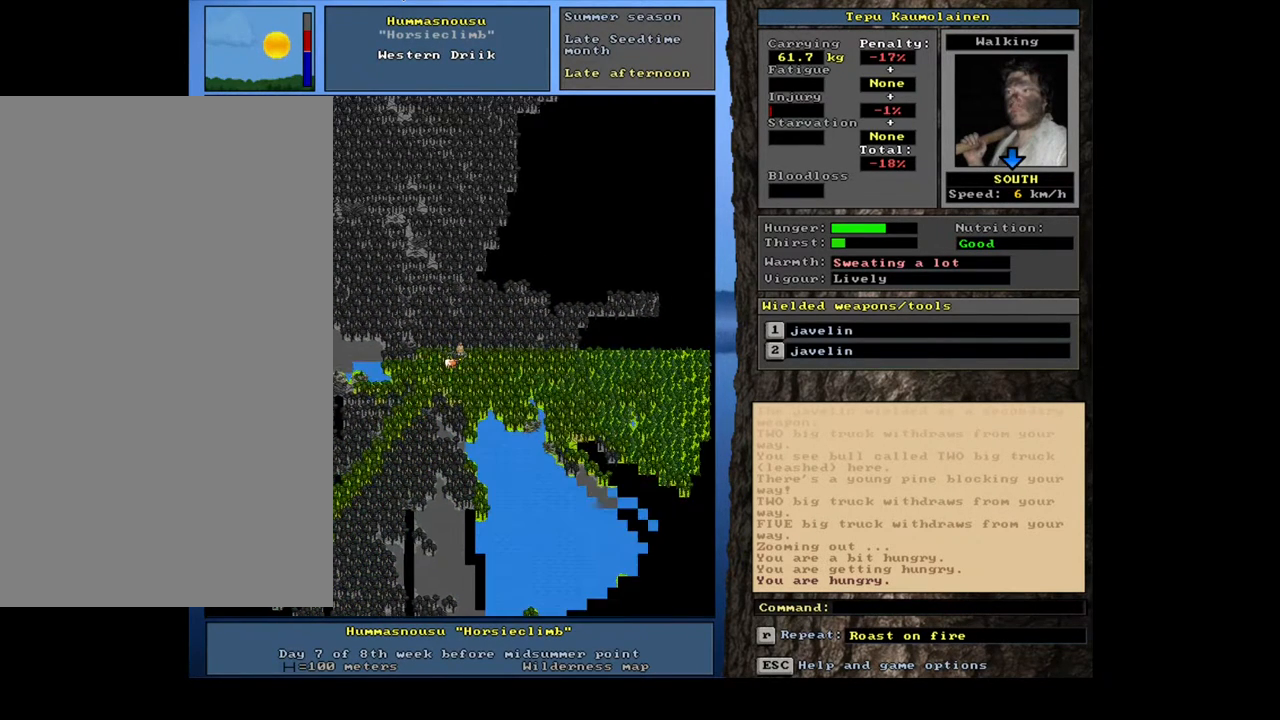
{"keys": [], "mouse": [], "events": [[67, "num6", "up"], [417, "ctrl_l", "up"]]}
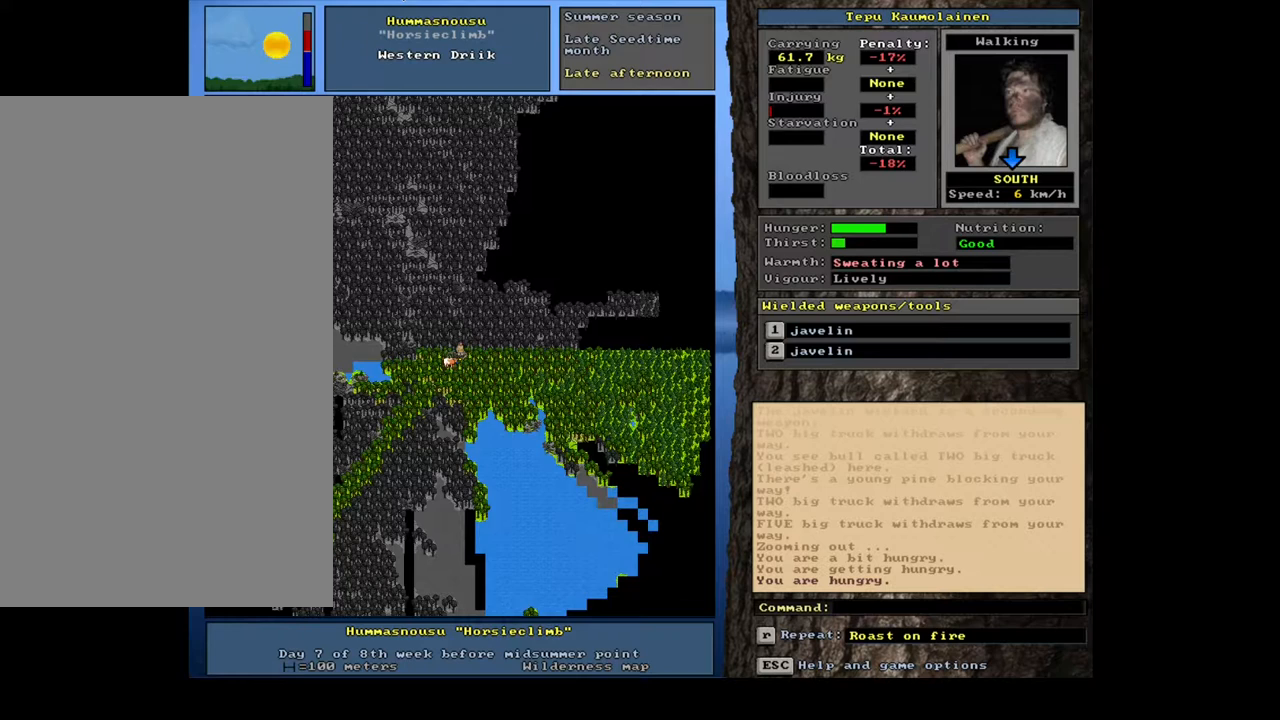
{"keys": ["num3"], "mouse": [], "events": [[17, "num3", "down"], [117, "num3", "up"], [450, "num3", "down"]]}
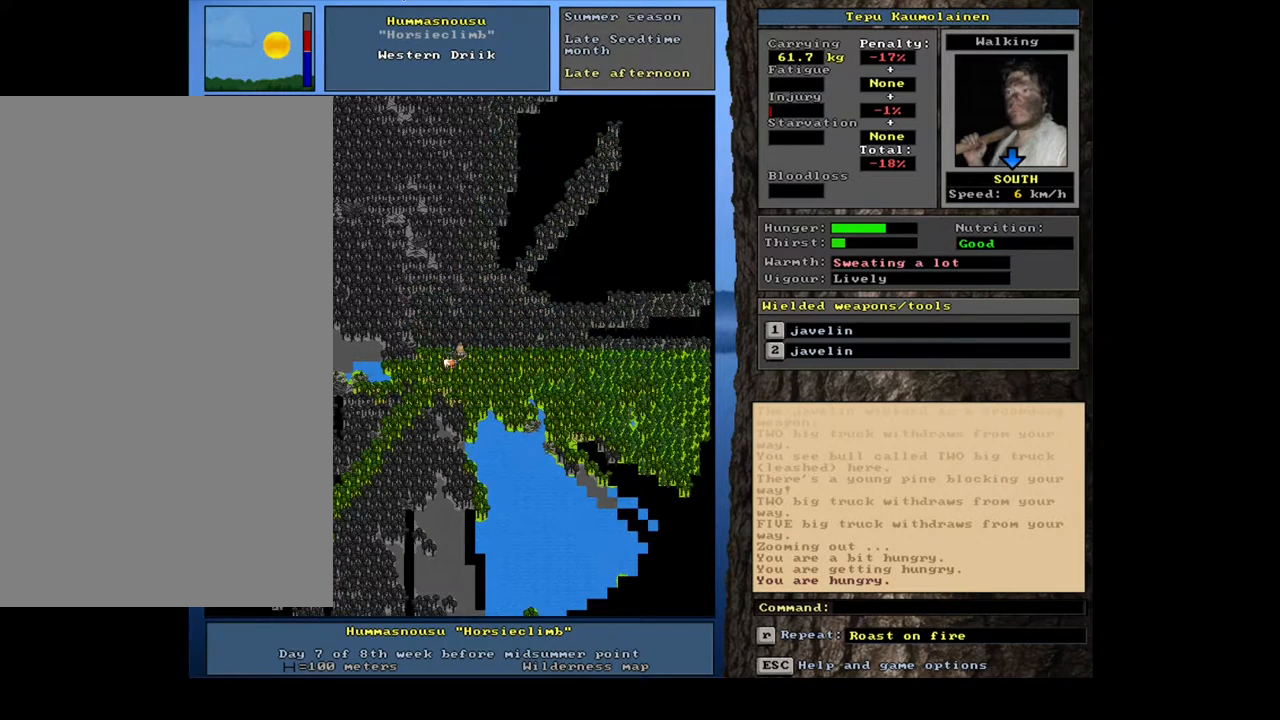
{"keys": [], "mouse": [], "events": [[83, "num3", "up"], [250, "ctrl_l", "down"], [450, "ctrl_l", "up"]]}
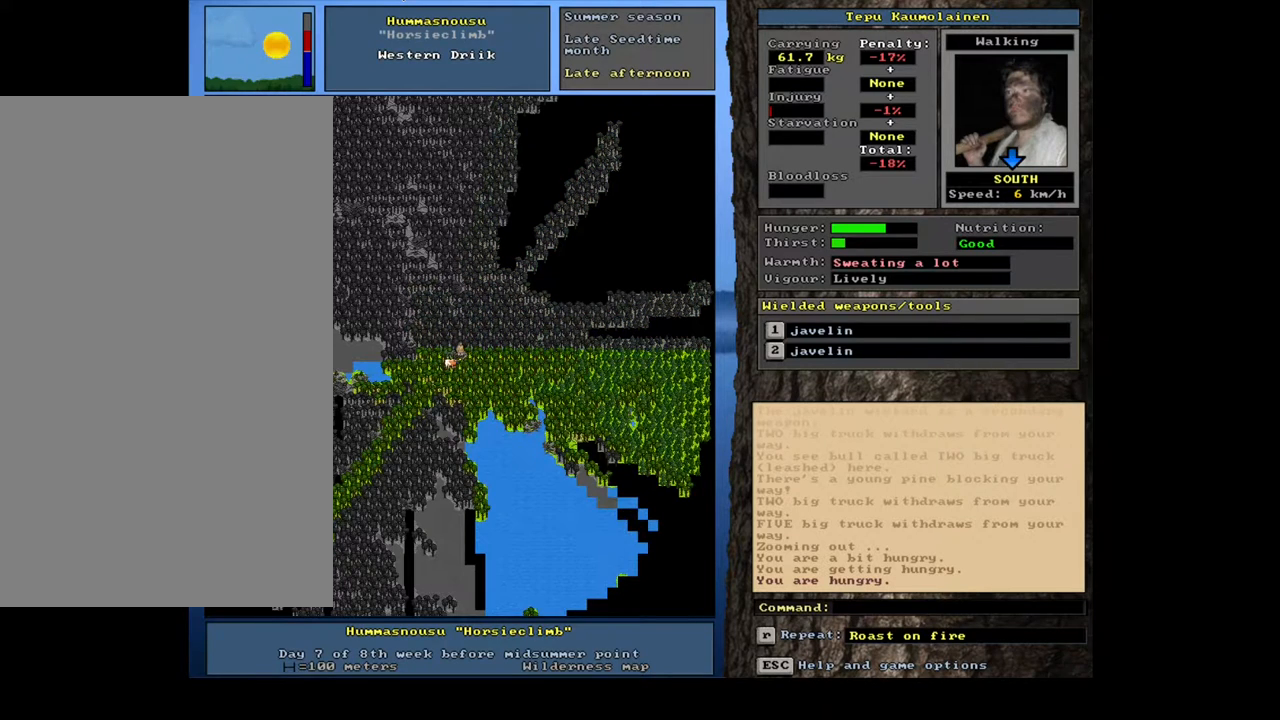
{"keys": ["ctrl_l"], "mouse": [], "events": [[67, "num3", "down"], [183, "num3", "up"], [367, "ctrl_l", "down"]]}
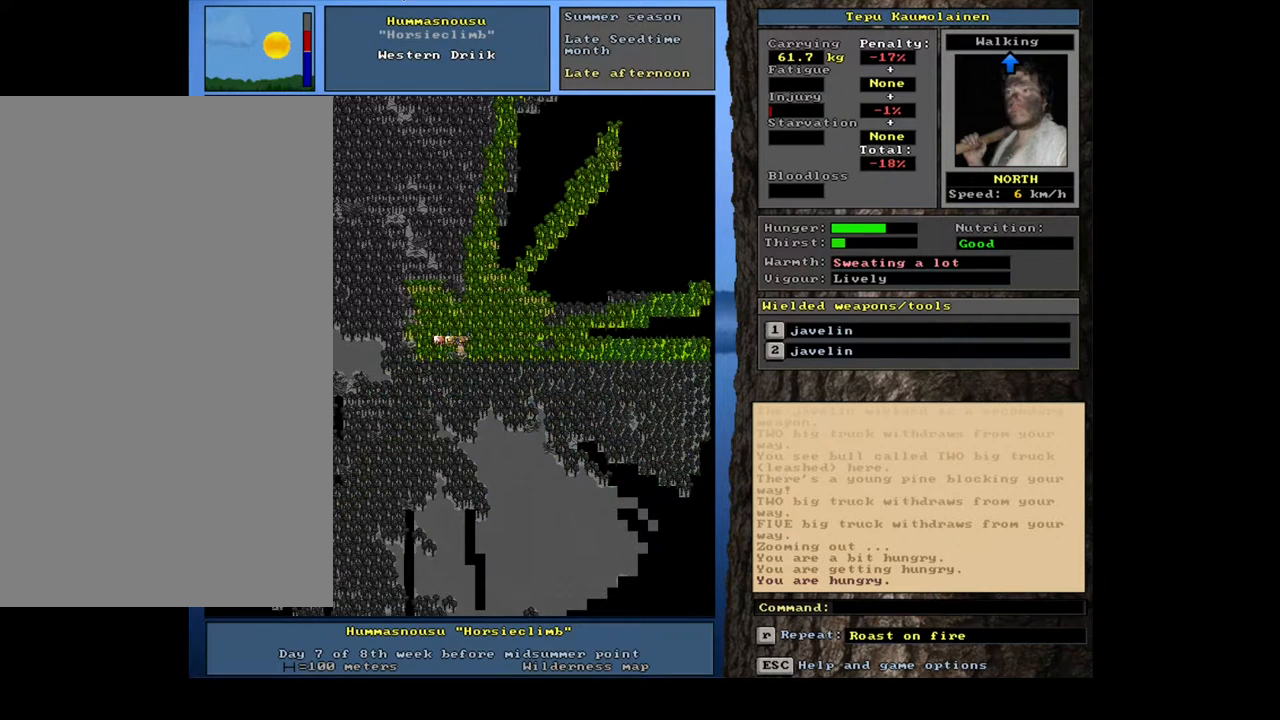
{"keys": ["ctrl_l", "num6"], "mouse": [], "events": [[300, "num6", "down"], [417, "num6", "up"], [433, "num6", "down"]]}
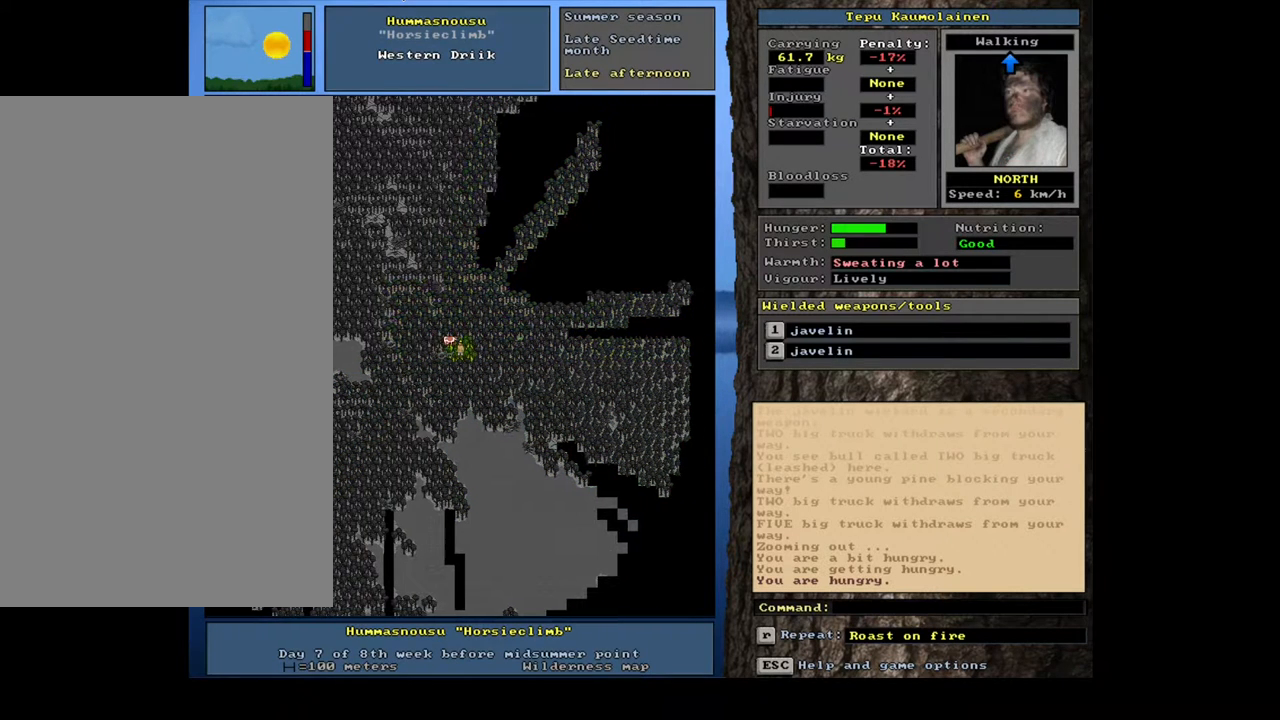
{"keys": ["num6"], "mouse": [], "events": [[50, "num6", "up"], [217, "num9", "down"], [300, "num9", "up"], [350, "ctrl_l", "up"], [467, "num6", "down"]]}
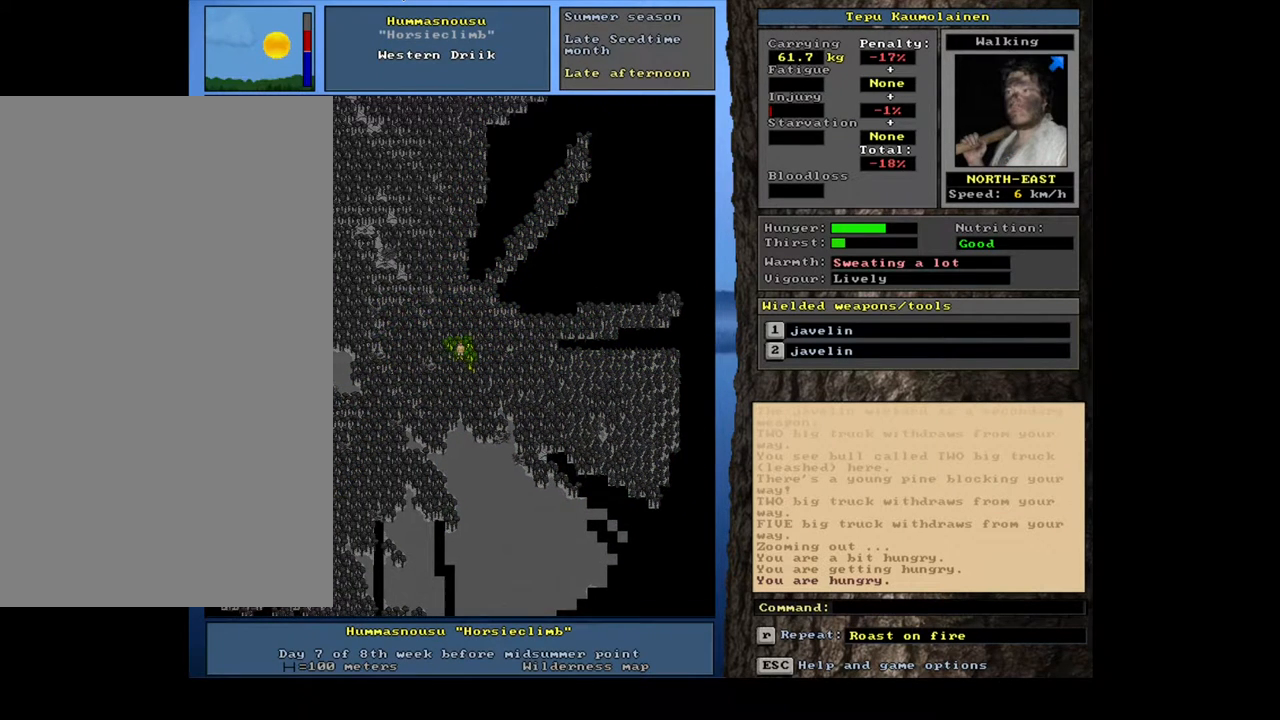
{"keys": ["ctrl_l", "num9"], "mouse": [], "events": [[50, "num6", "up"], [133, "ctrl_l", "down"], [183, "num9", "down"], [233, "num9", "up"], [317, "num9", "down"], [383, "num9", "up"], [467, "num9", "down"]]}
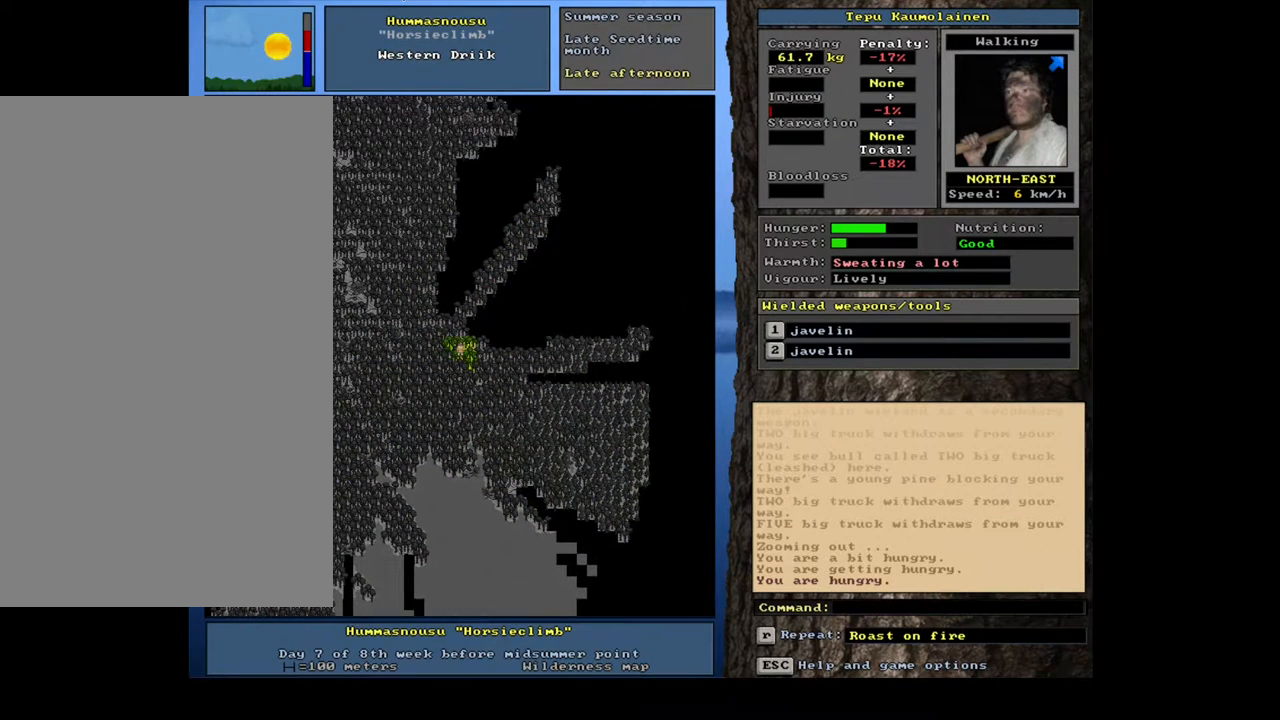
{"keys": ["ctrl_l"], "mouse": [], "events": [[50, "num9", "up"], [133, "num9", "down"], [200, "num9", "up"], [317, "num9", "down"], [350, "num9", "up"]]}
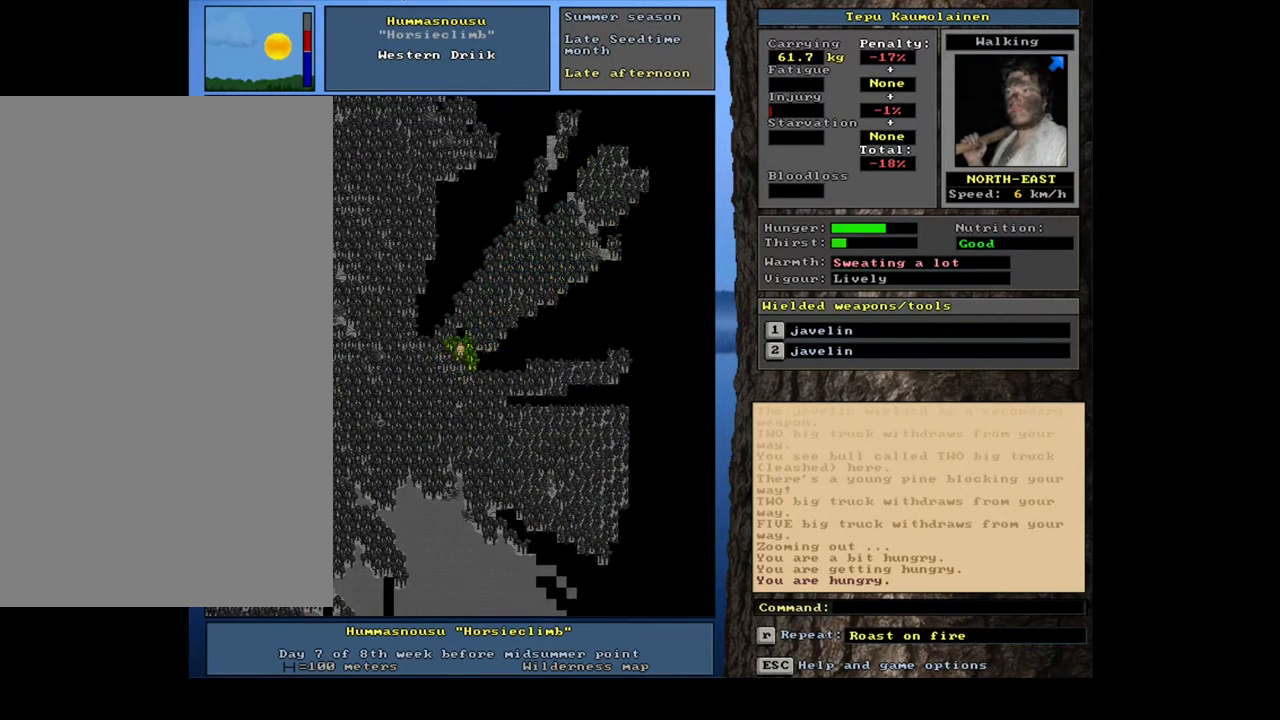
{"keys": ["ctrl_l", "num3"], "mouse": [], "events": [[267, "num6", "down"], [317, "num6", "up"], [450, "num3", "down"]]}
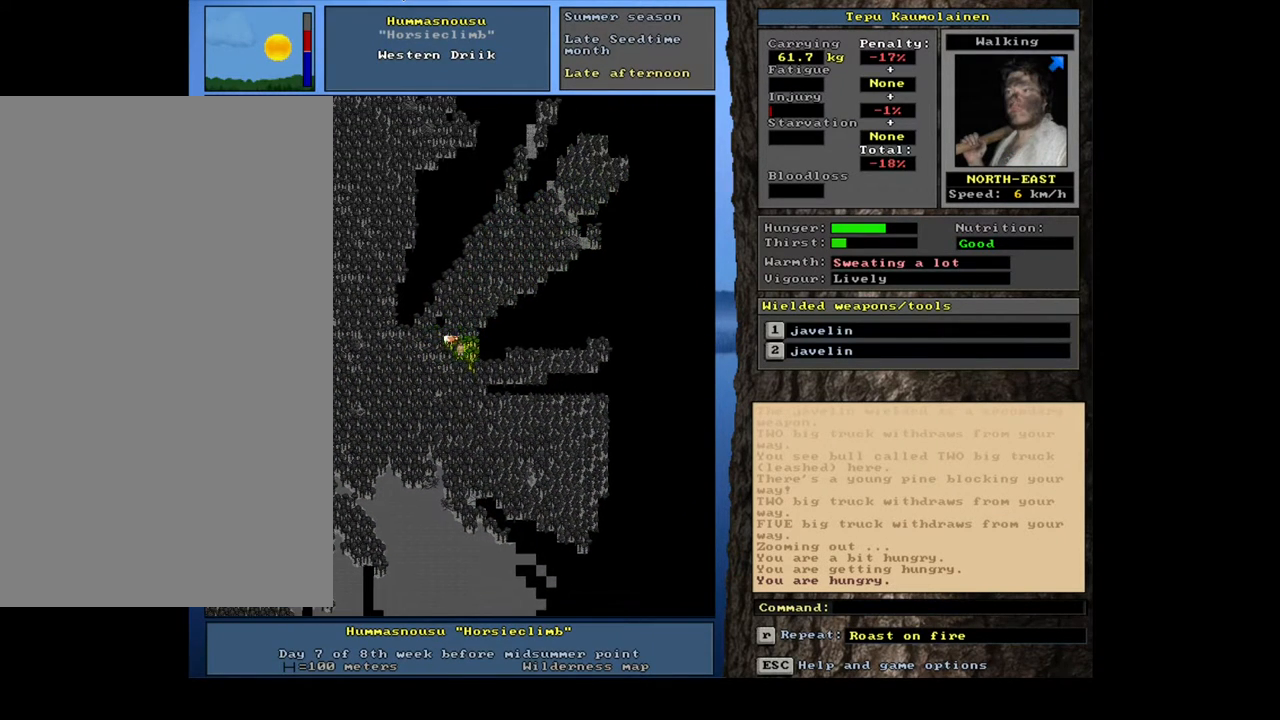
{"keys": ["ctrl_l"], "mouse": [], "events": [[67, "num3", "up"], [350, "num6", "down"], [417, "num6", "up"]]}
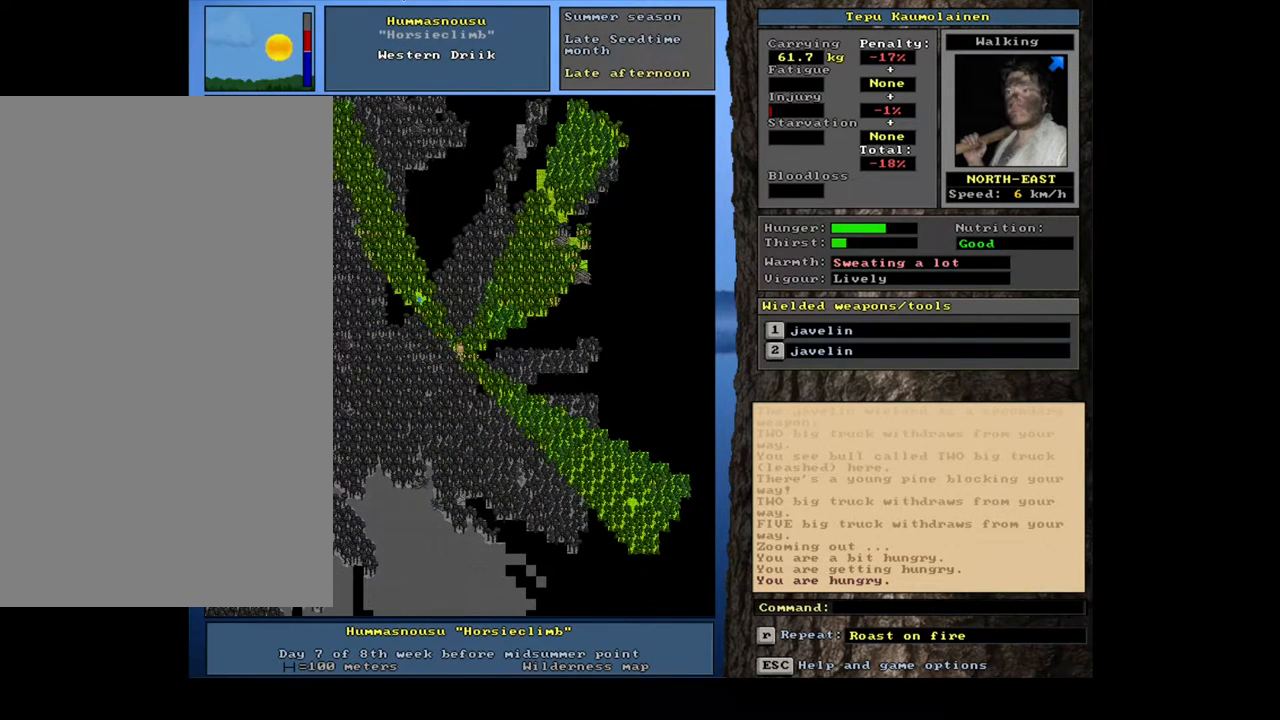
{"keys": ["ctrl_l"], "mouse": [], "events": [[350, "num6", "down"], [500, "num6", "up"]]}
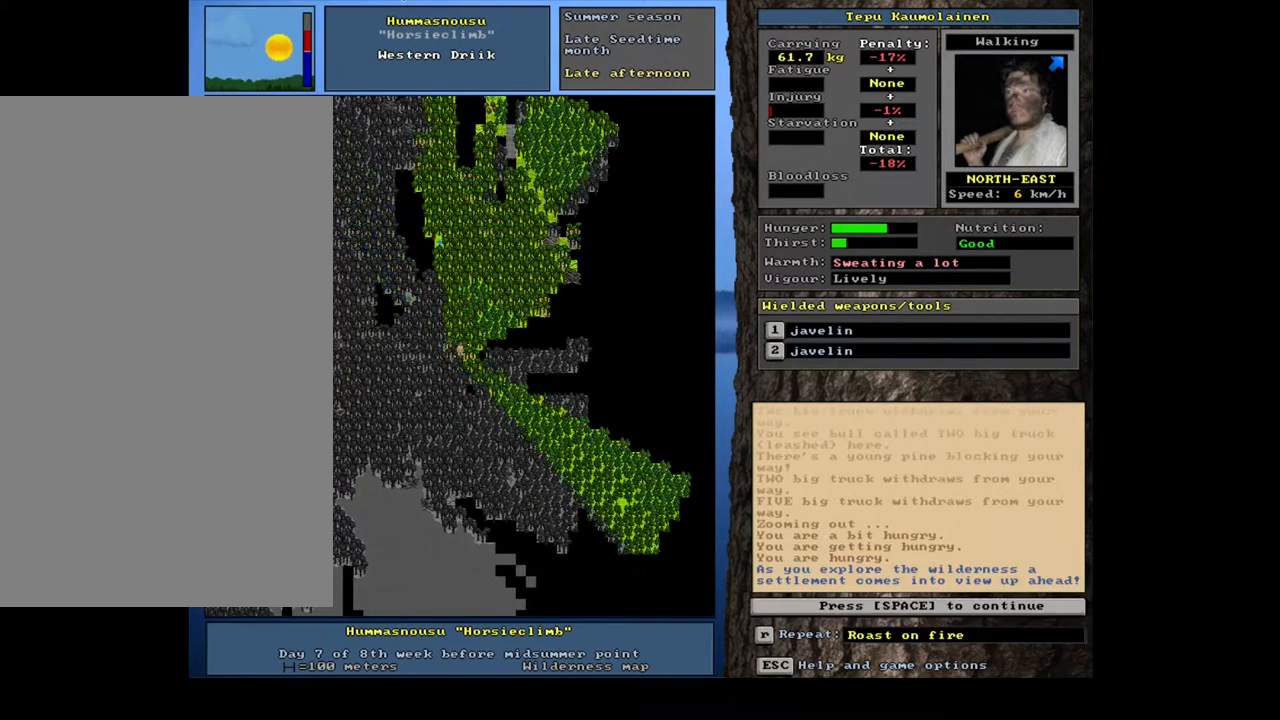
{"keys": ["ctrl_l"], "mouse": [], "events": []}
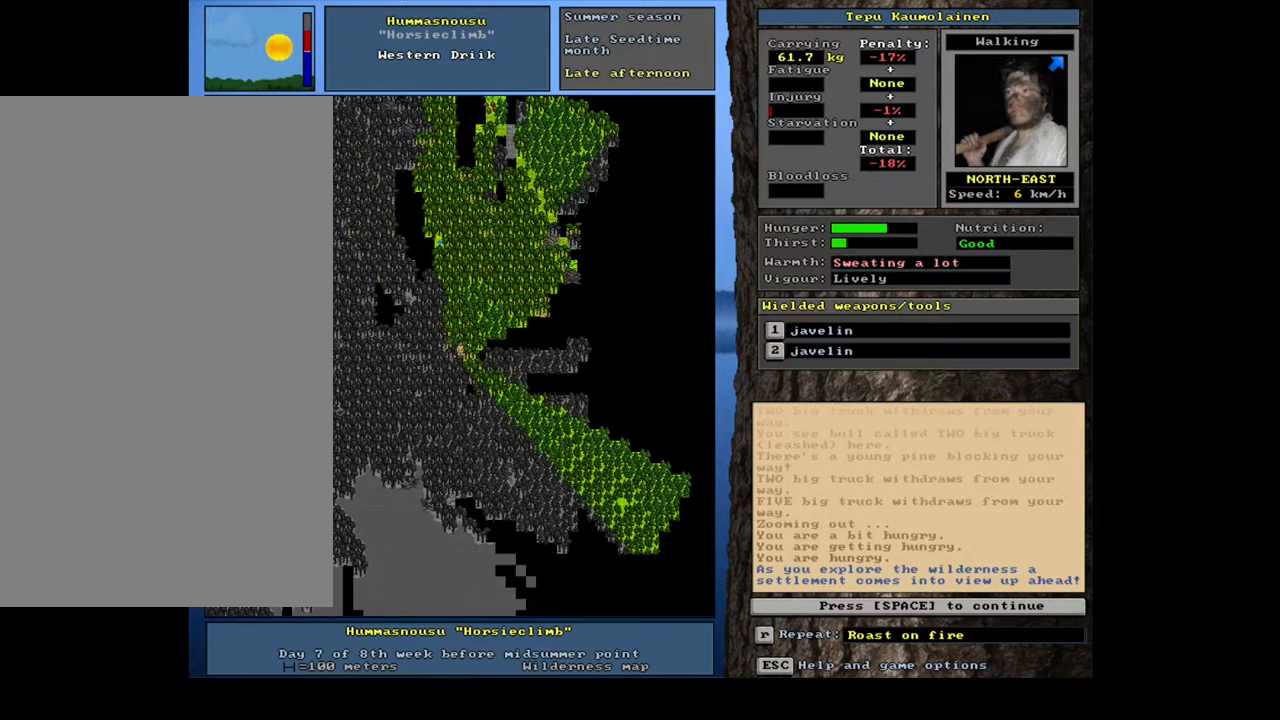
{"keys": [], "mouse": [], "events": [[33, "ctrl_l", "up"], [400, "space", "down"], [500, "space", "up"]]}
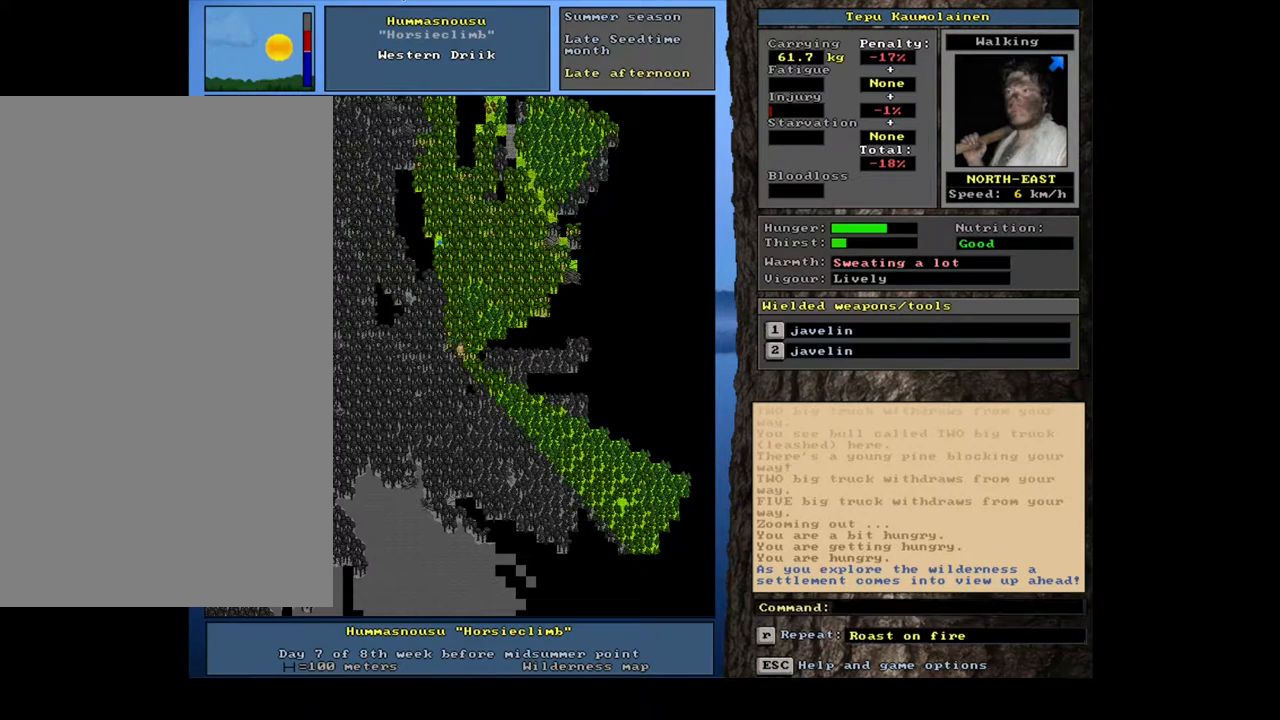
{"keys": [], "mouse": [], "events": []}
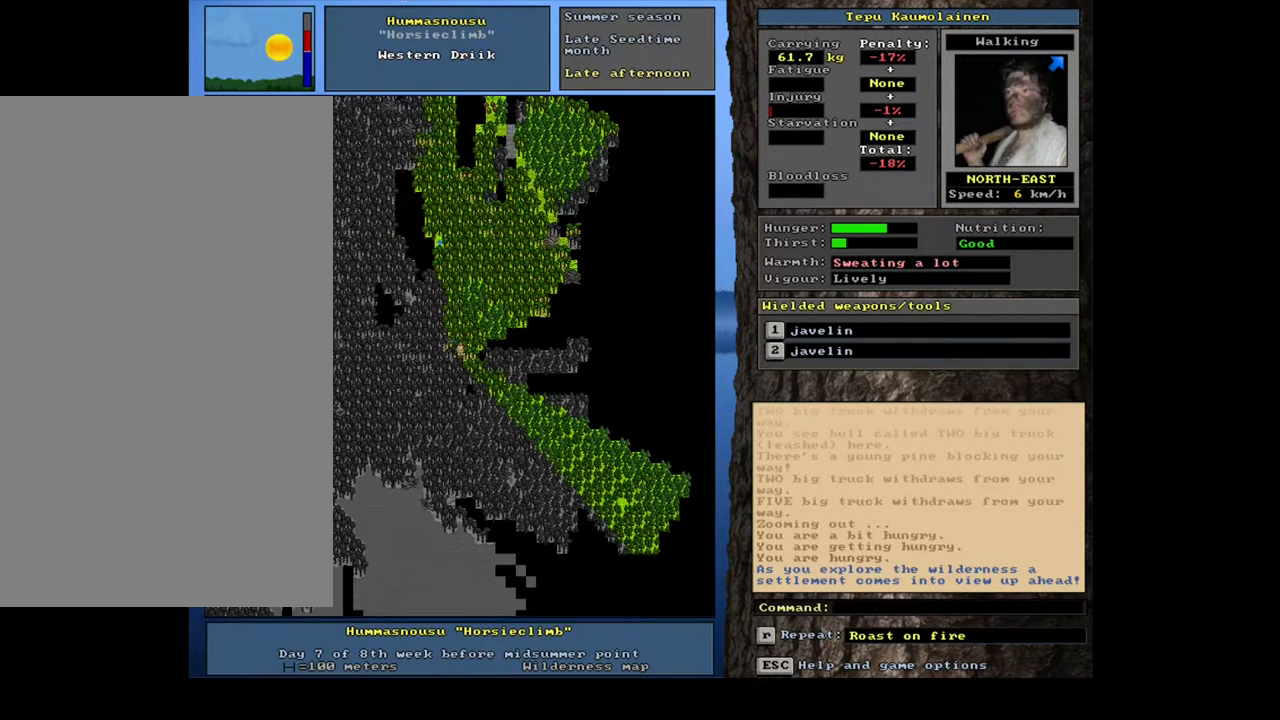
{"keys": ["ctrl_l"], "mouse": [], "events": [[250, "ctrl_l", "down"], [300, "num6", "down"], [417, "num6", "up"]]}
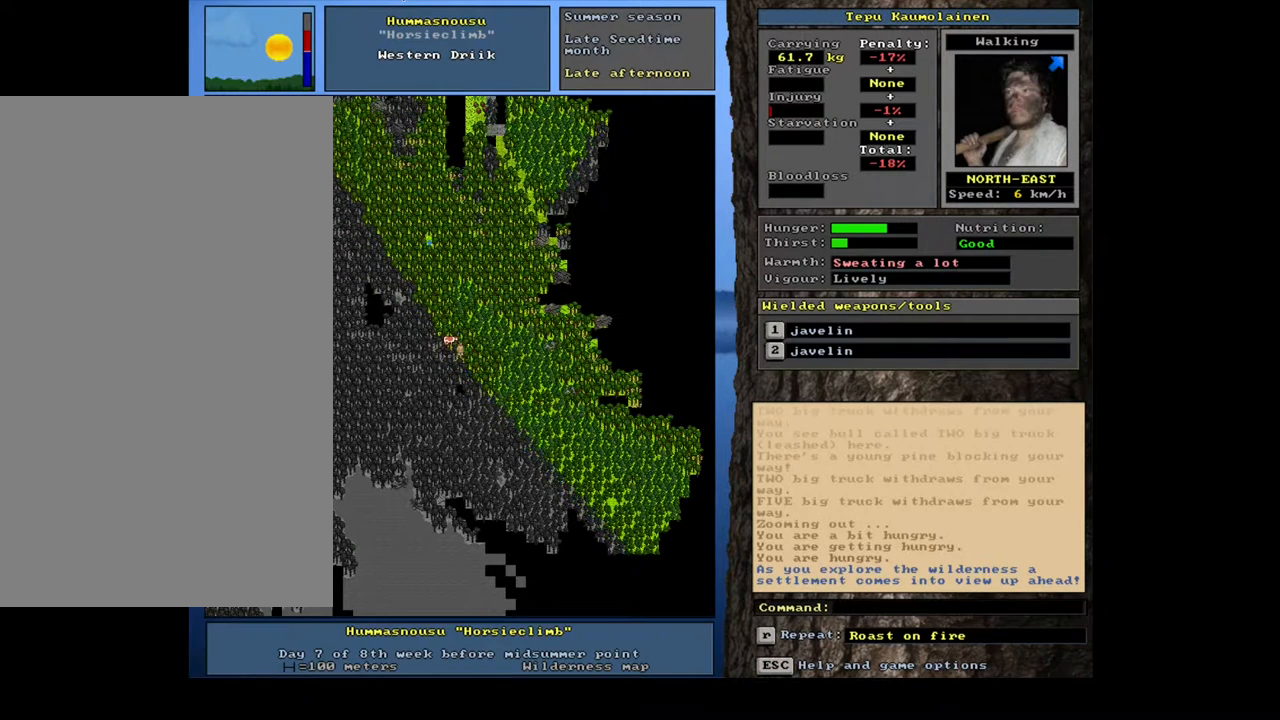
{"keys": [], "mouse": [], "events": [[333, "ctrl_l", "up"]]}